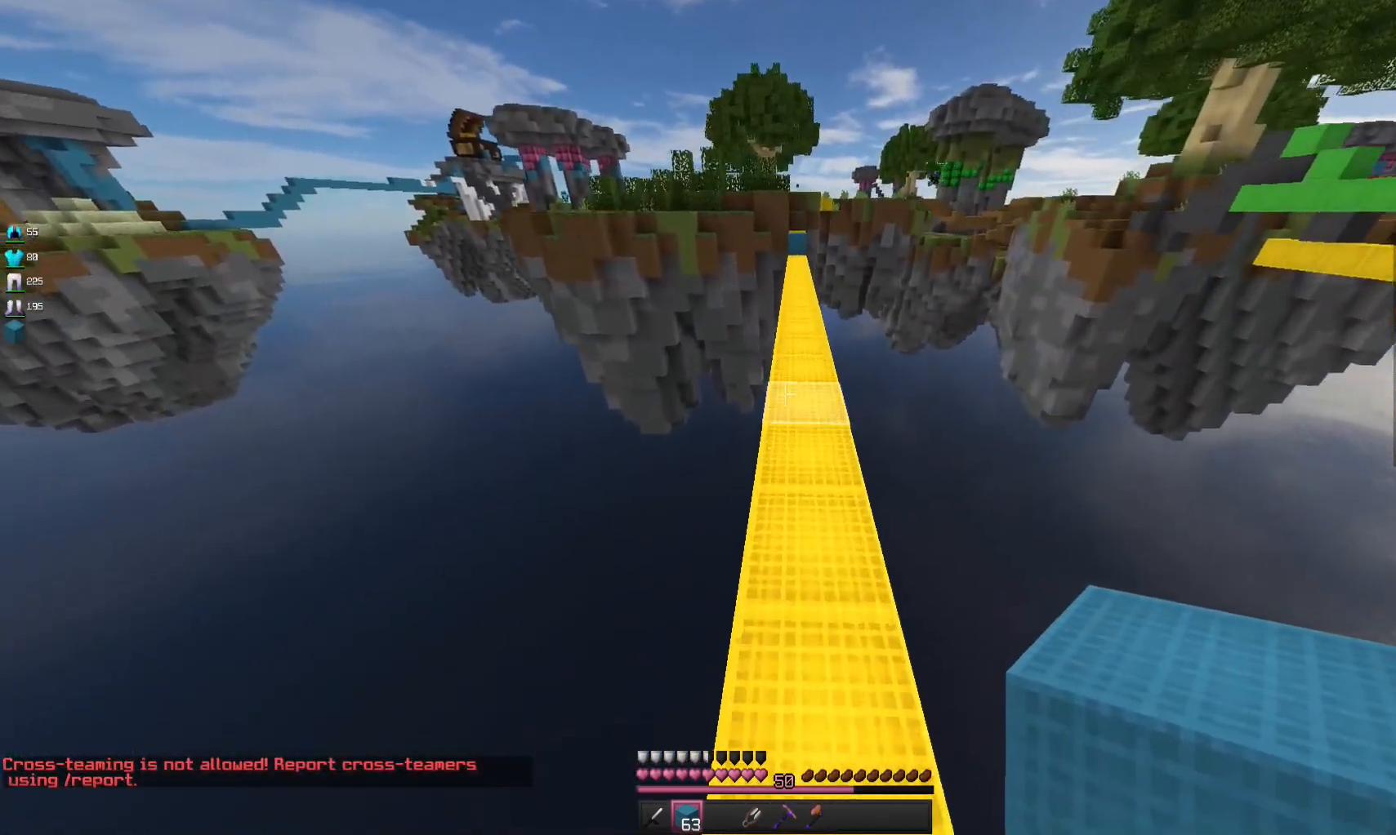
Gameplay with keyboard and mouse; each line is a JSON object with the keys and mouse buttons held at the frame after it. "events" lists presses ("down") and releases ("up") of "a", "d", "s", "space", "w", "mouse_left" and "mouse_right" between this image and that frame as [ms after this image, input, new state], when the widget could be followed in between. "mouse_left", "mouse_right" = the "left", "right" buttons of the "mouse" list. No other keys are recorded. Fast repeated clicks can show as one long hold. Mouse movement is not recorded.
{"keys": ["space", "w"], "mouse": [], "events": []}
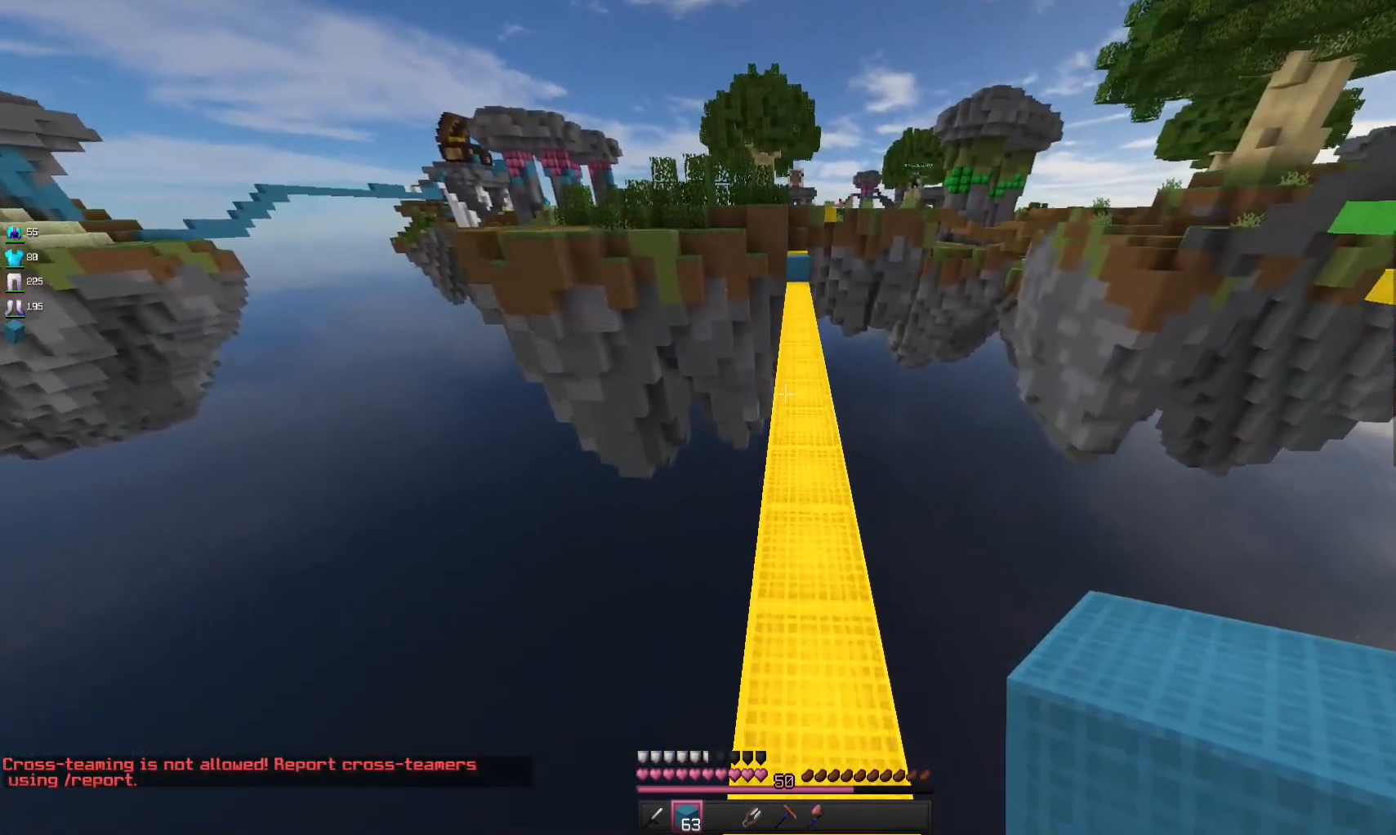
{"keys": ["space", "w"], "mouse": [], "events": []}
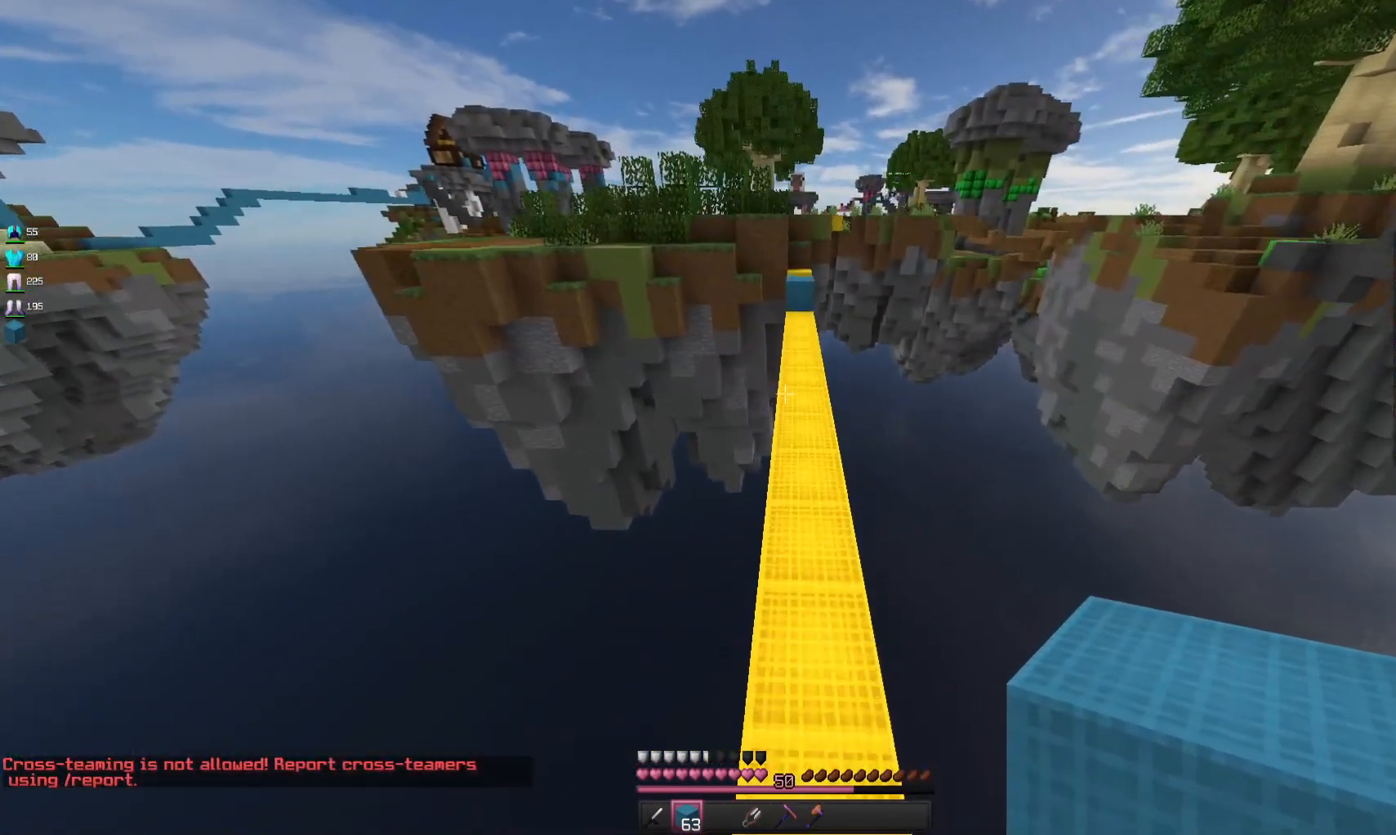
{"keys": ["space", "w"], "mouse": ["left"], "events": [[467, "mouse_left", "down"]]}
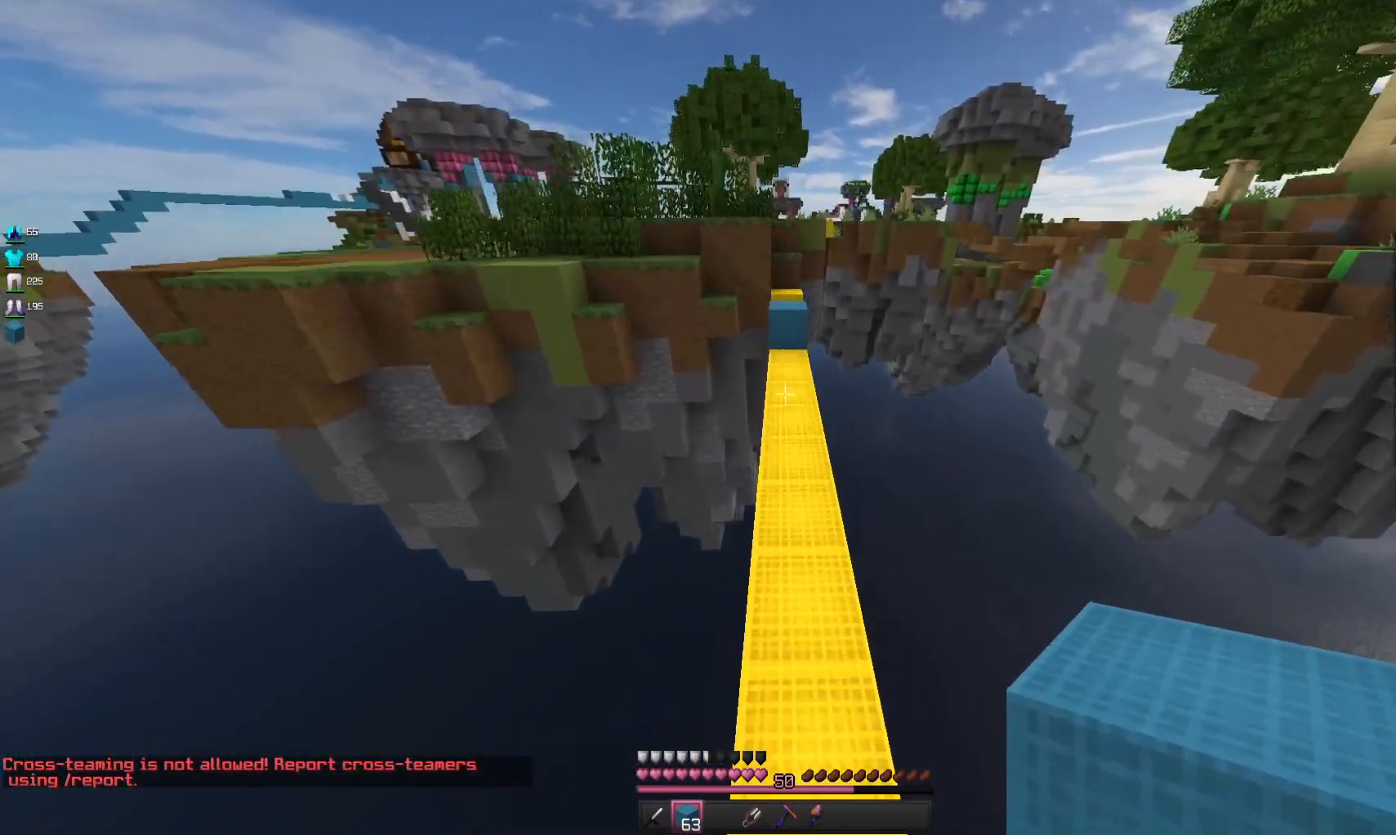
{"keys": ["w"], "mouse": [], "events": [[133, "mouse_left", "up"], [167, "space", "up"], [233, "a", "down"], [433, "a", "up"]]}
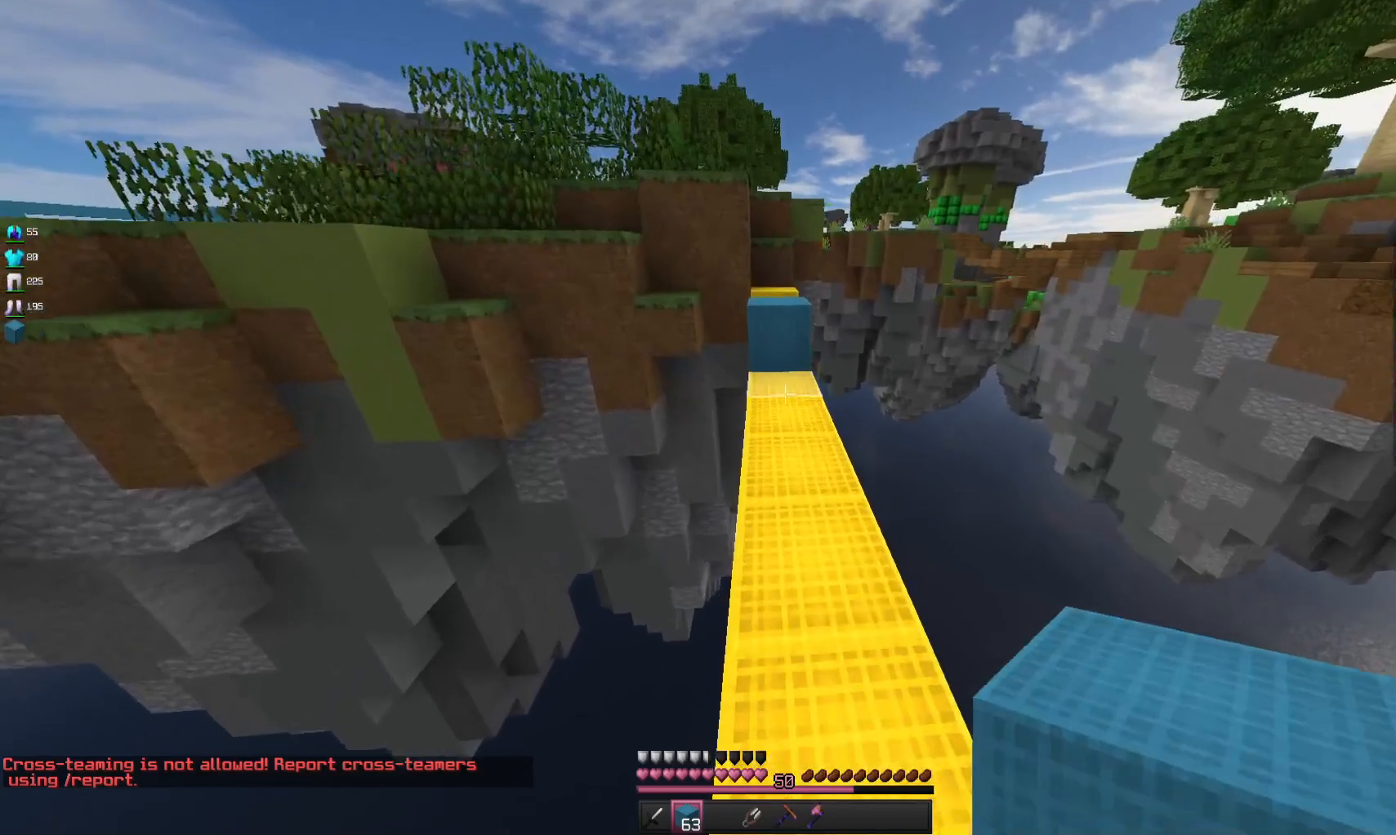
{"keys": ["space", "w"], "mouse": ["right"], "events": [[67, "d", "down"], [167, "d", "up"], [400, "mouse_right", "down"], [467, "space", "down"]]}
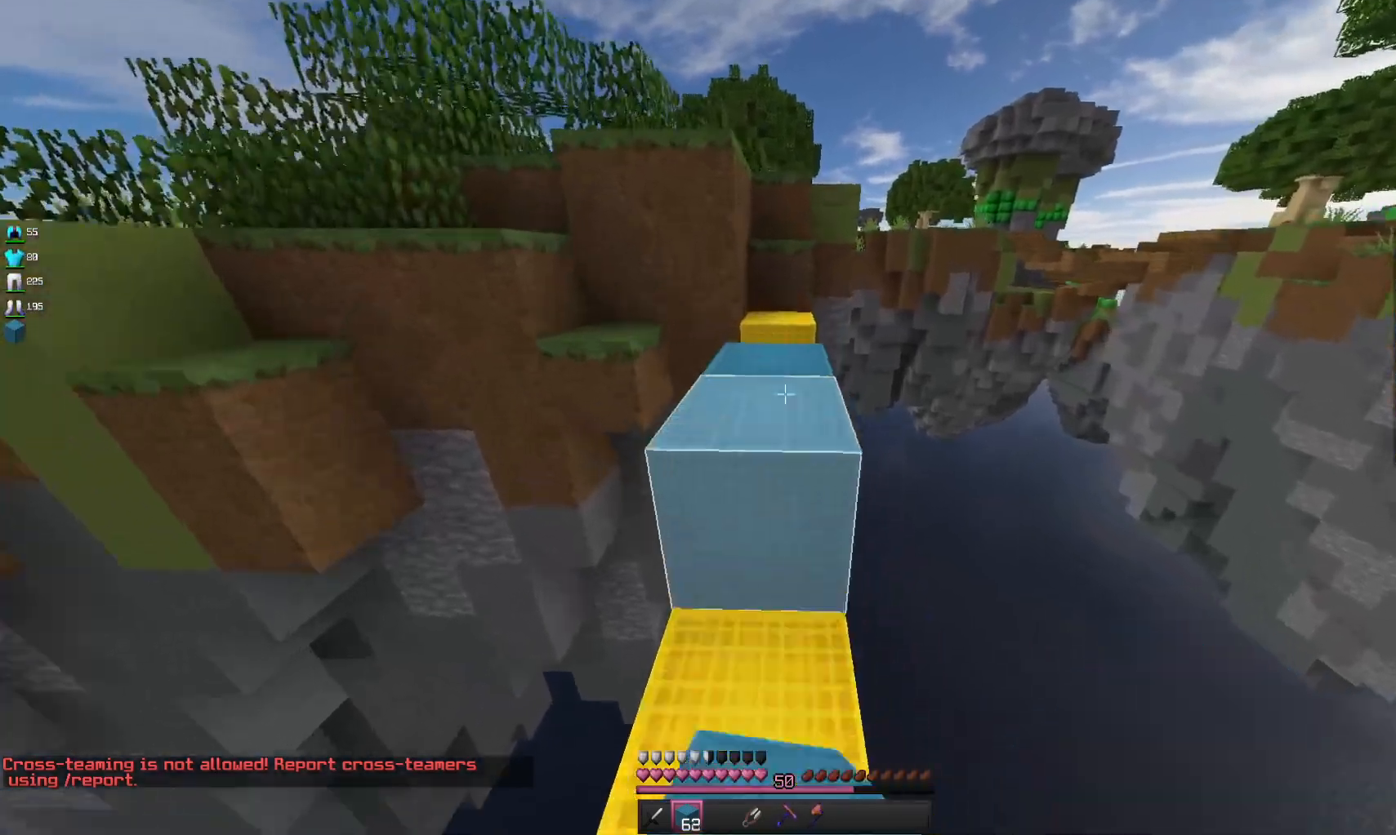
{"keys": ["space", "w"], "mouse": [], "events": [[67, "mouse_right", "up"], [133, "space", "up"], [467, "space", "down"]]}
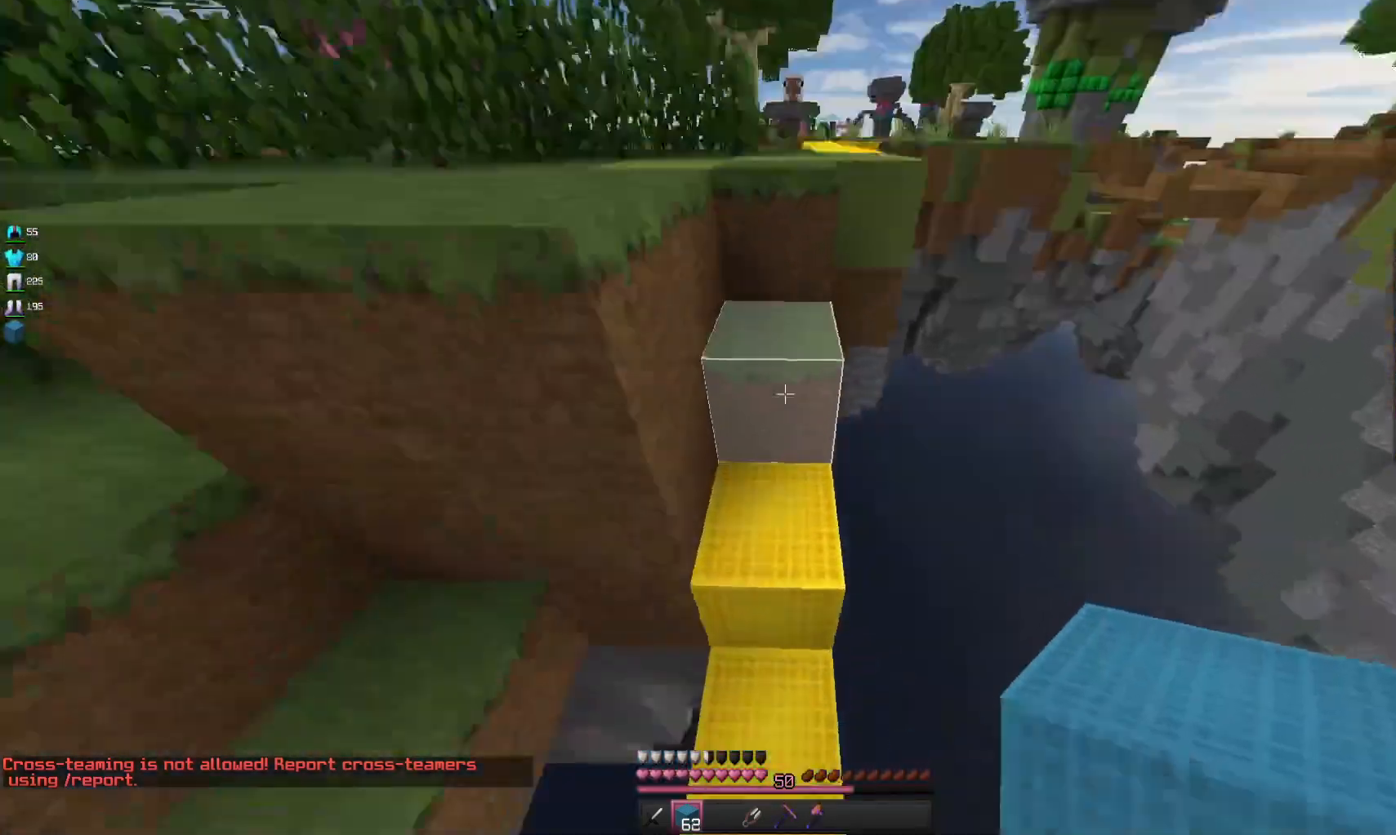
{"keys": ["space", "w"], "mouse": [], "events": [[200, "mouse_right", "down"], [333, "mouse_right", "up"]]}
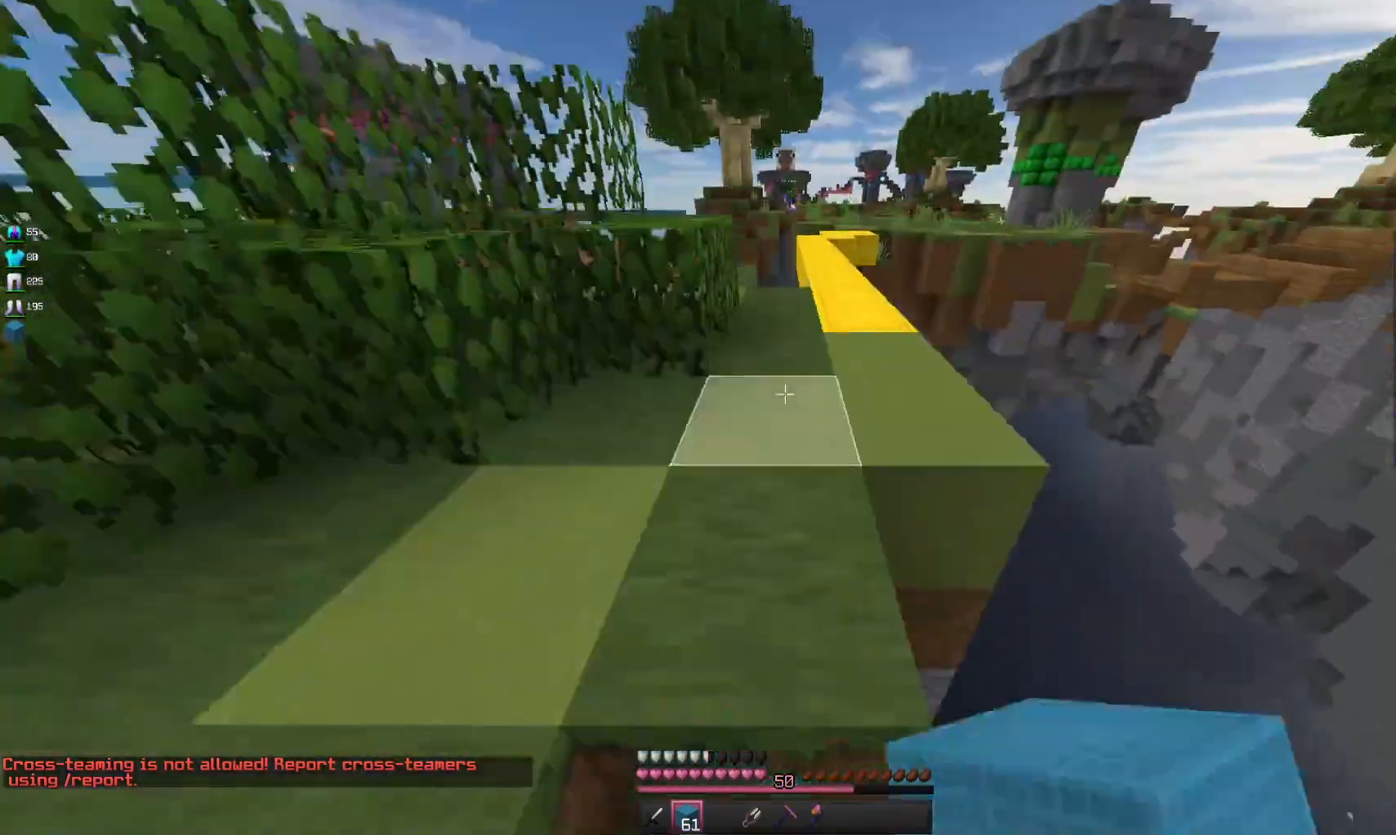
{"keys": ["d", "space", "w"], "mouse": [], "events": [[267, "space", "up"], [400, "space", "down"], [500, "d", "down"]]}
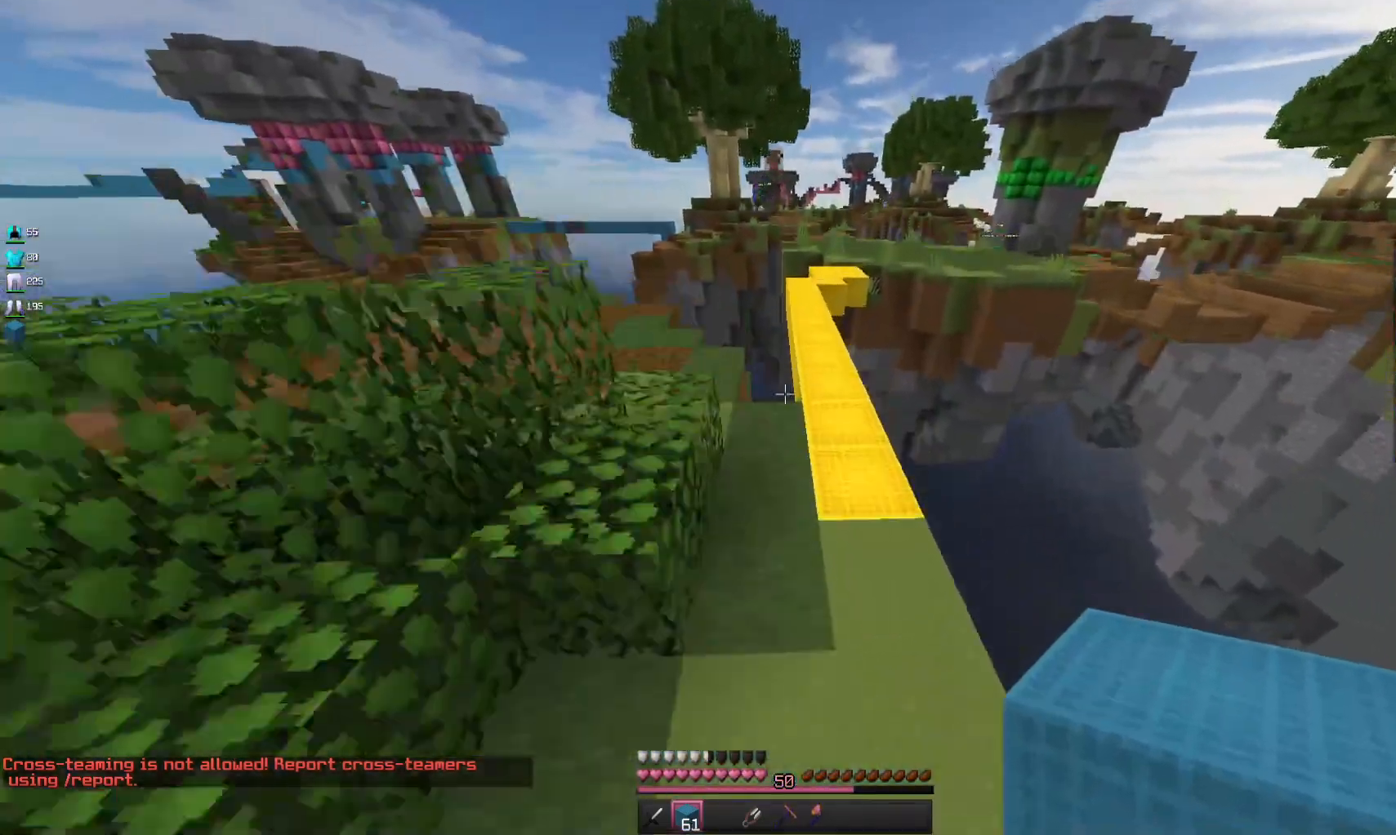
{"keys": ["space", "w"], "mouse": [], "events": [[167, "space", "up"], [333, "d", "up"], [400, "space", "down"]]}
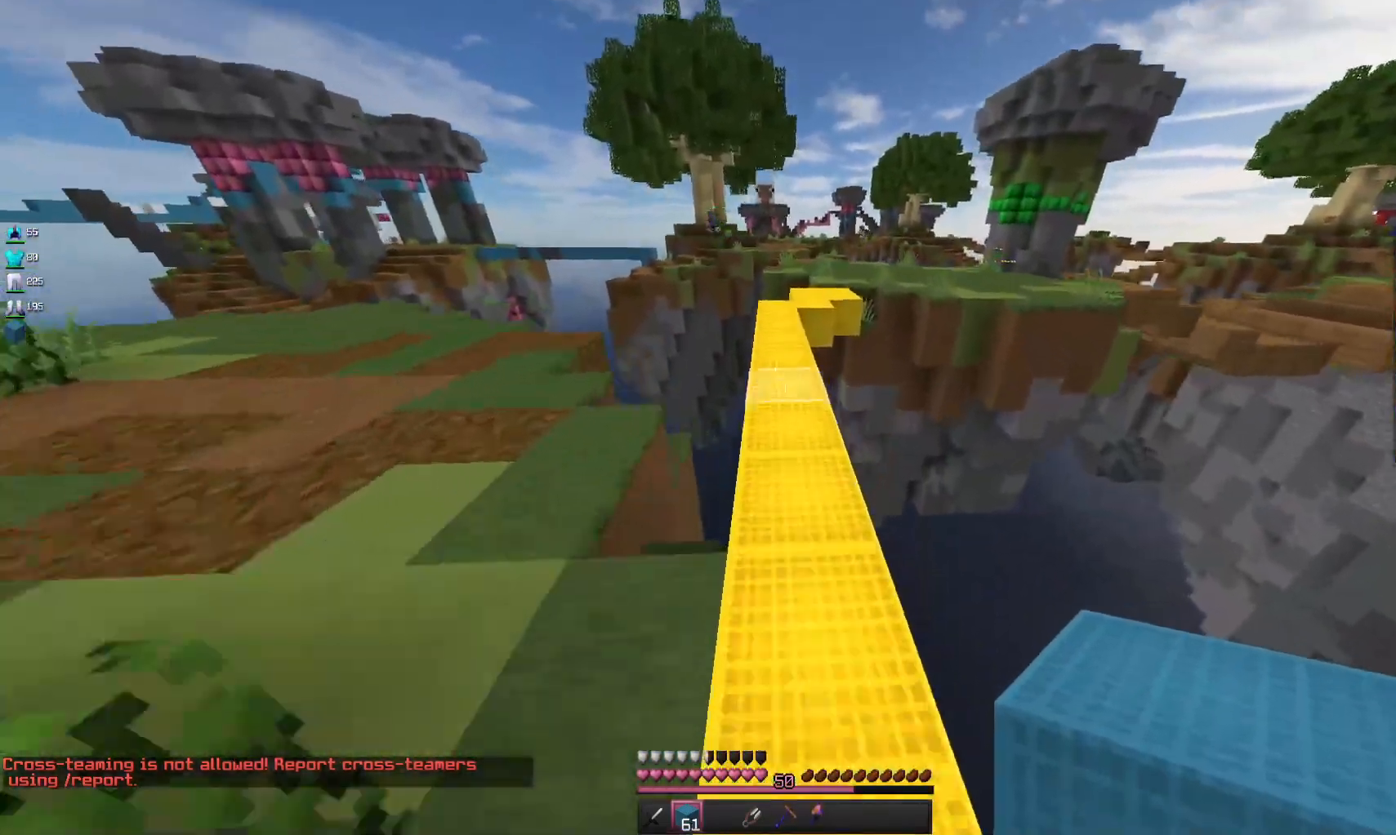
{"keys": ["space", "w"], "mouse": [], "events": [[300, "a", "down"], [467, "a", "up"]]}
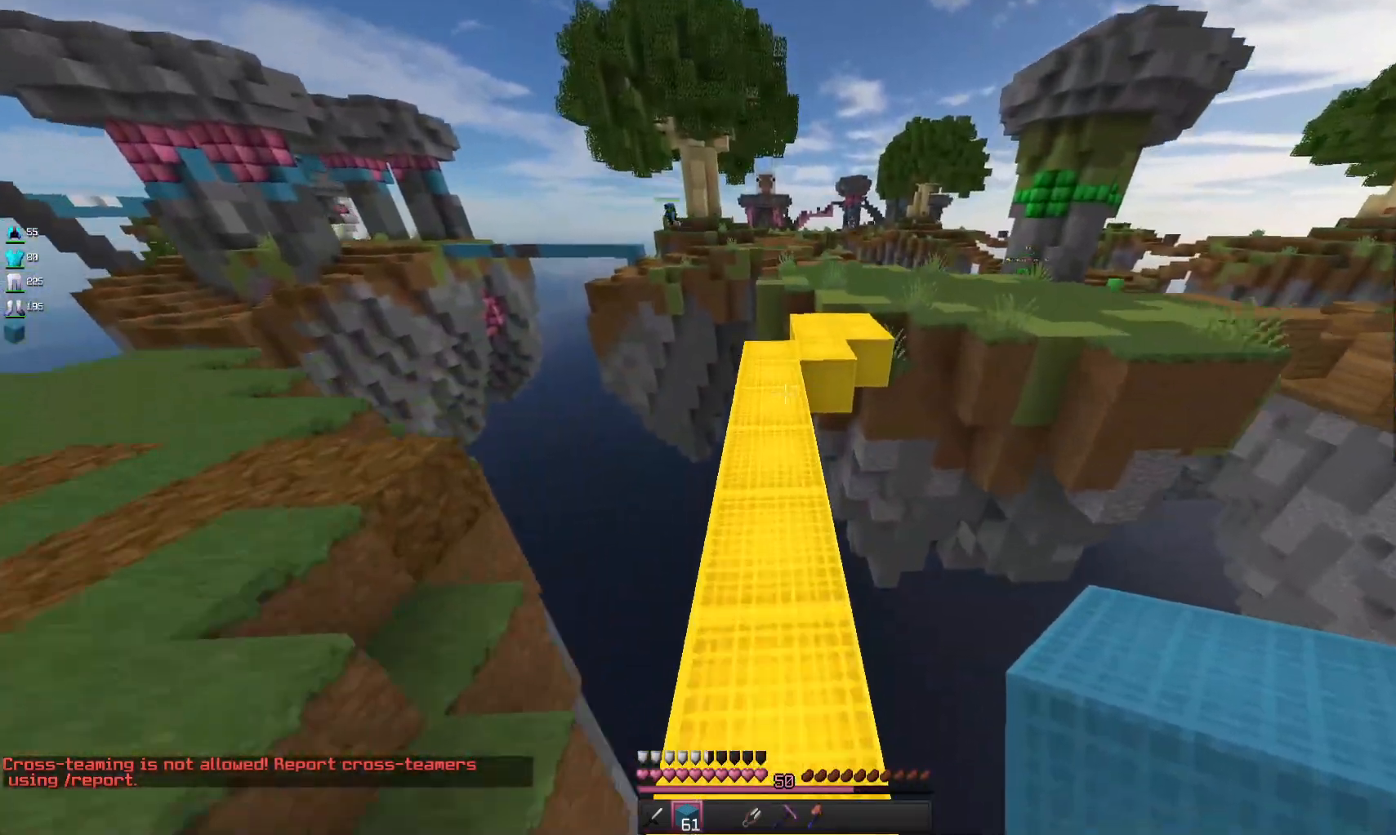
{"keys": ["w"], "mouse": [], "events": [[433, "space", "up"]]}
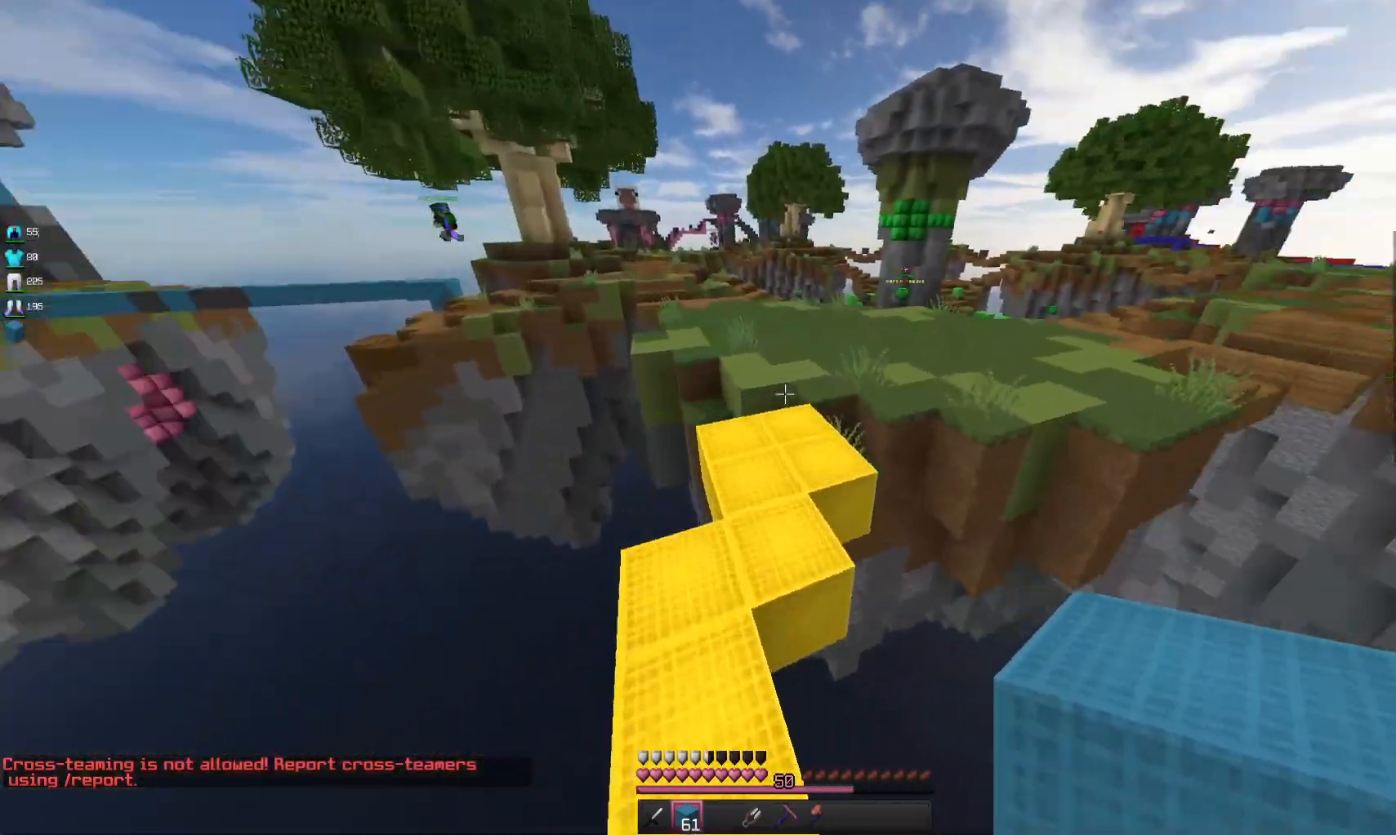
{"keys": ["w"], "mouse": [], "events": []}
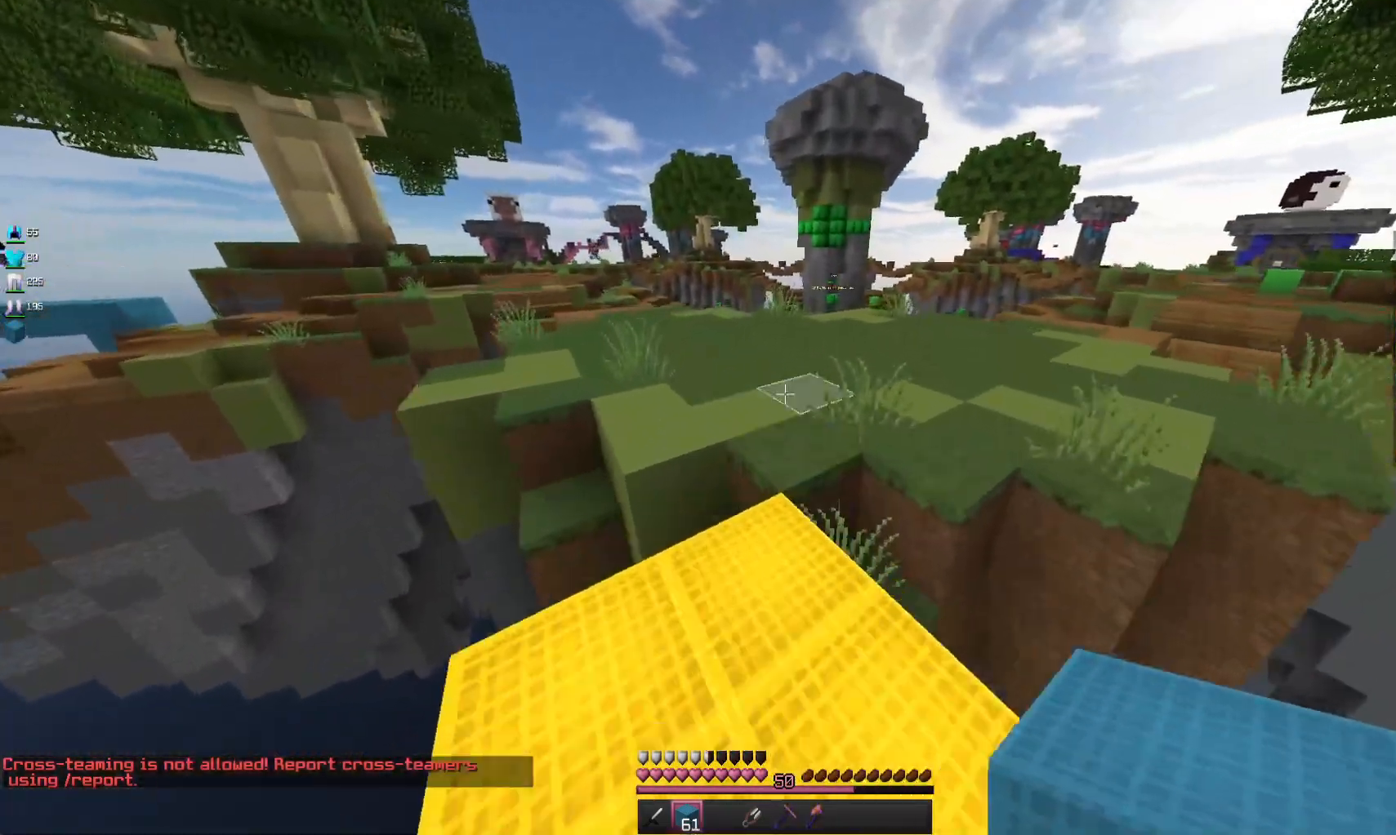
{"keys": ["space", "w"], "mouse": [], "events": [[100, "space", "down"], [300, "space", "up"], [500, "space", "down"]]}
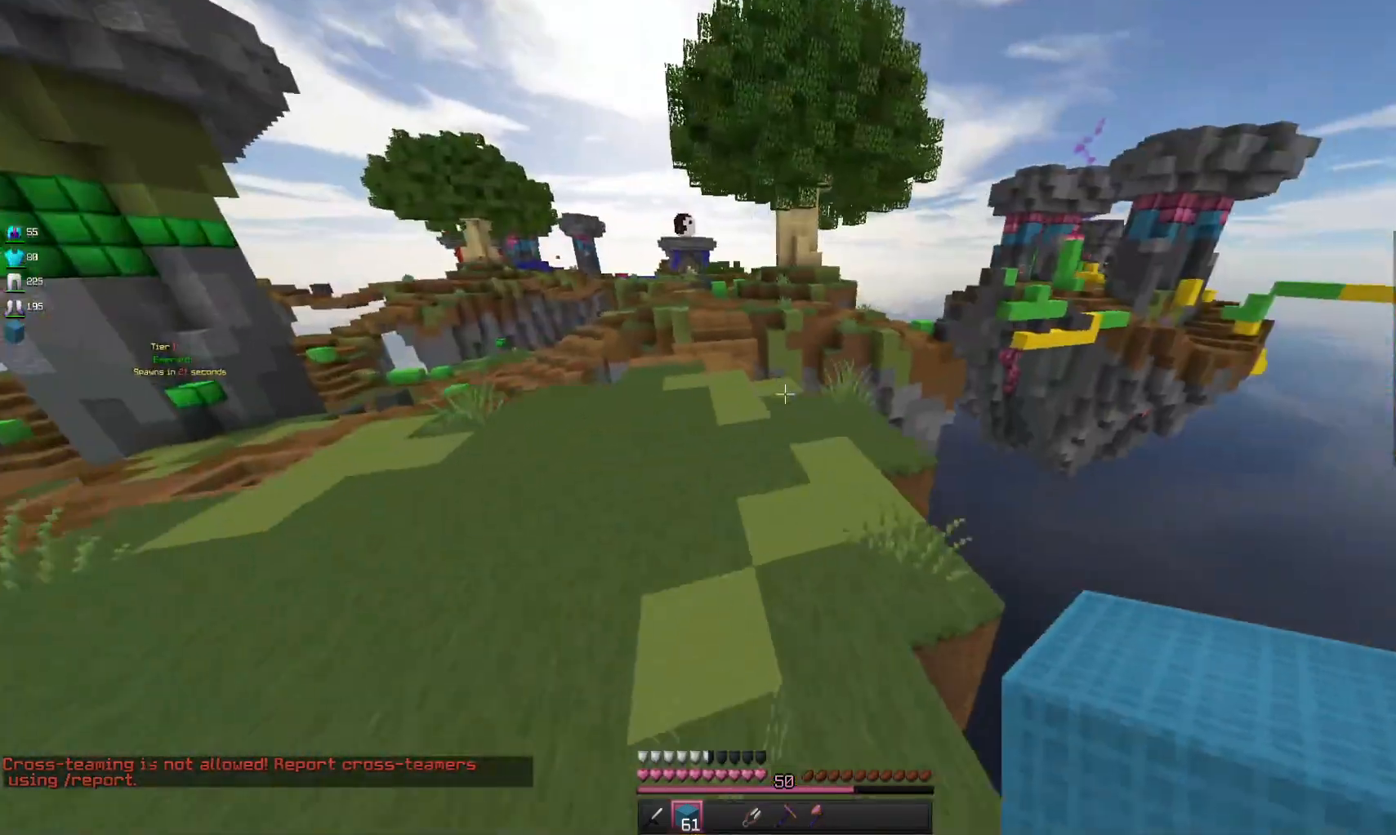
{"keys": ["a", "space", "w"], "mouse": [], "events": [[500, "a", "down"]]}
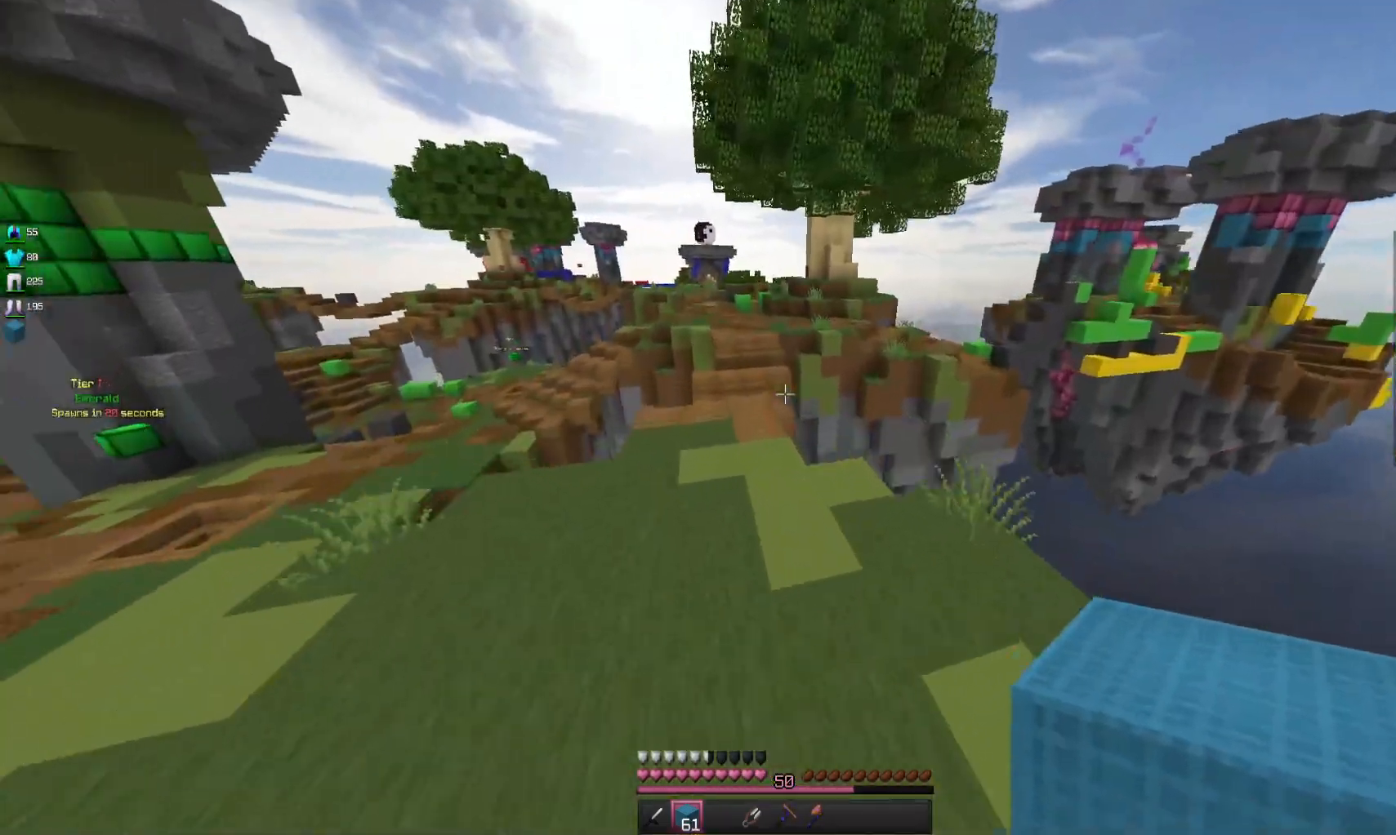
{"keys": ["a", "w"], "mouse": [], "events": [[200, "a", "up"], [433, "a", "down"], [467, "space", "up"]]}
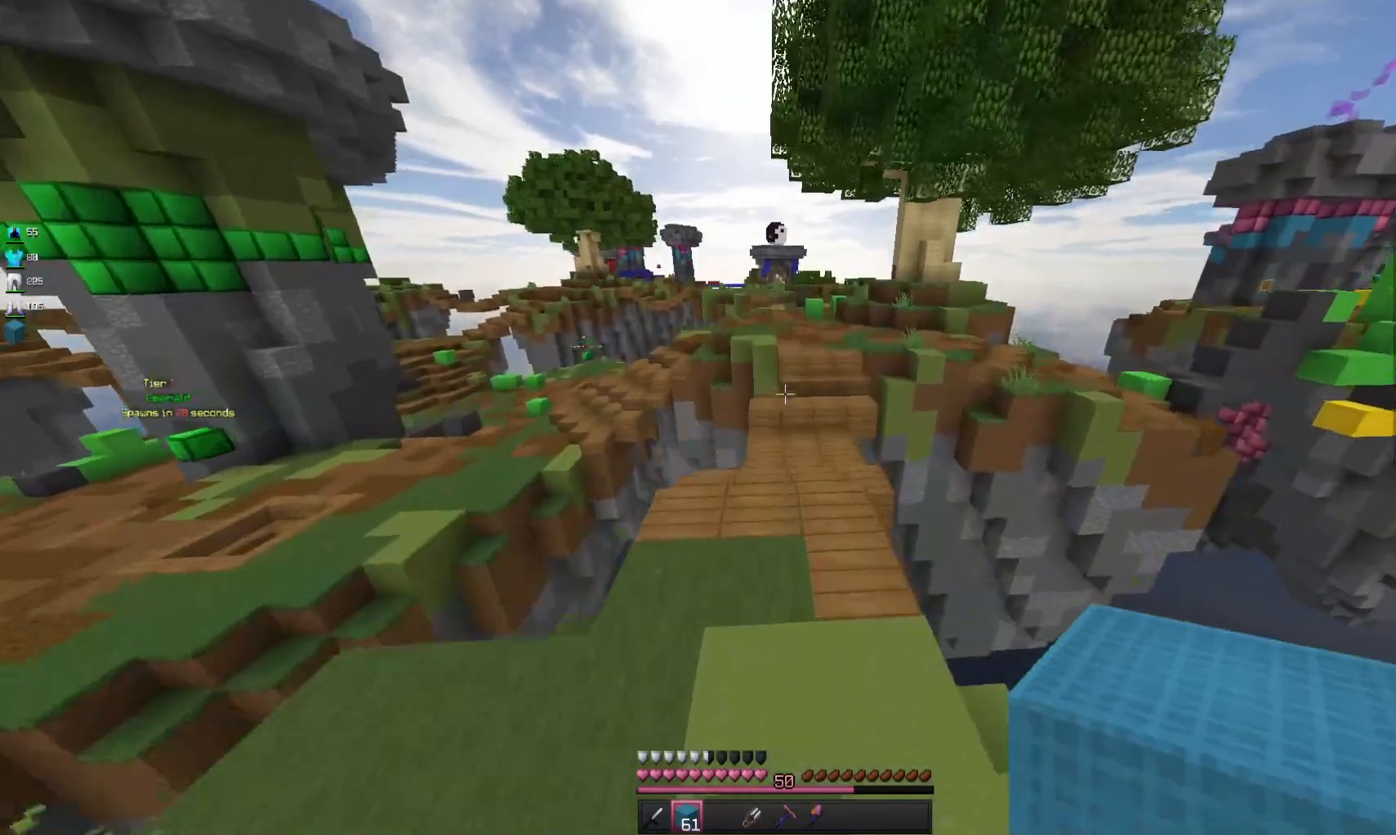
{"keys": ["space", "w"], "mouse": [], "events": [[67, "a", "up"], [333, "space", "down"]]}
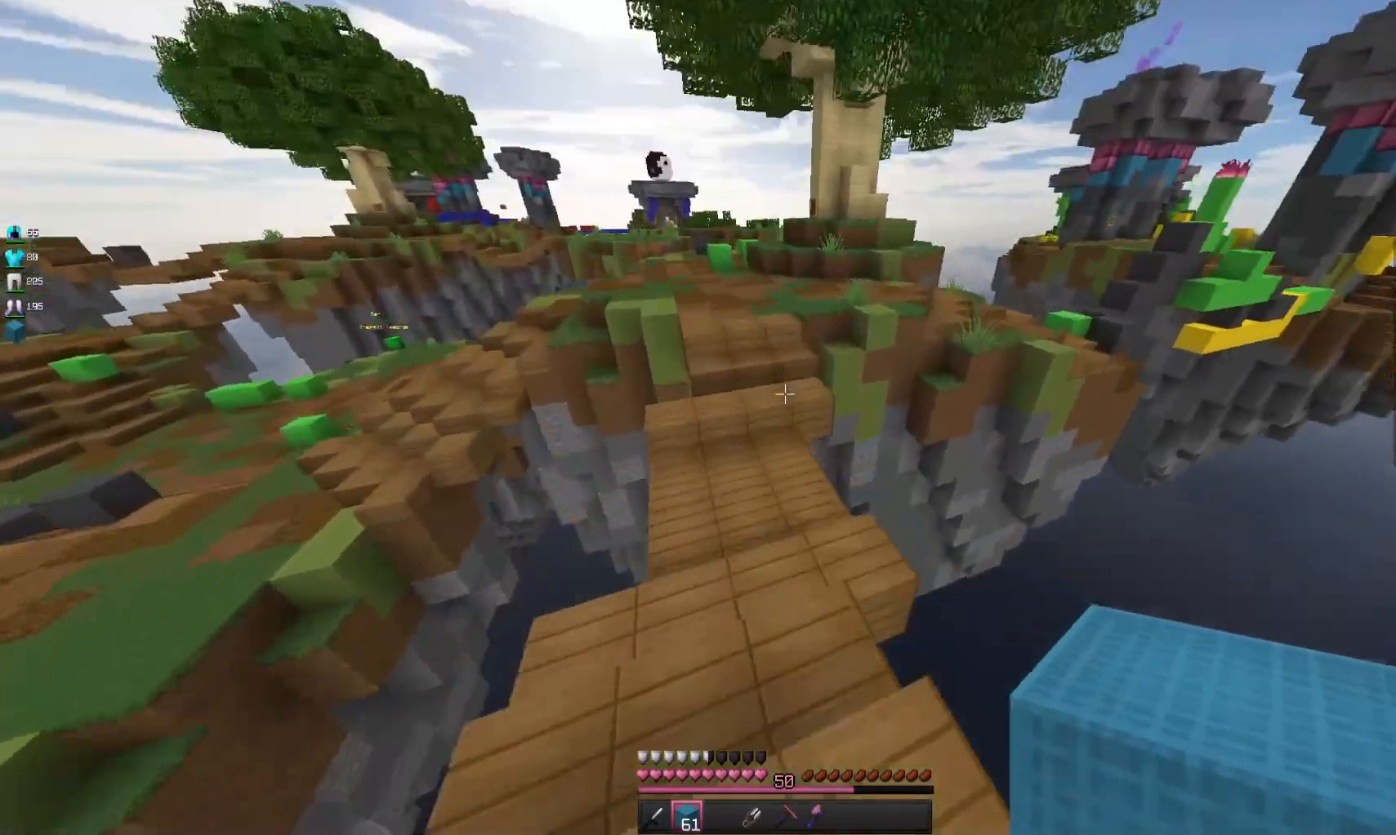
{"keys": ["space", "w"], "mouse": [], "events": [[67, "space", "up"], [367, "mouse_right", "down"], [500, "mouse_right", "up"], [500, "space", "down"]]}
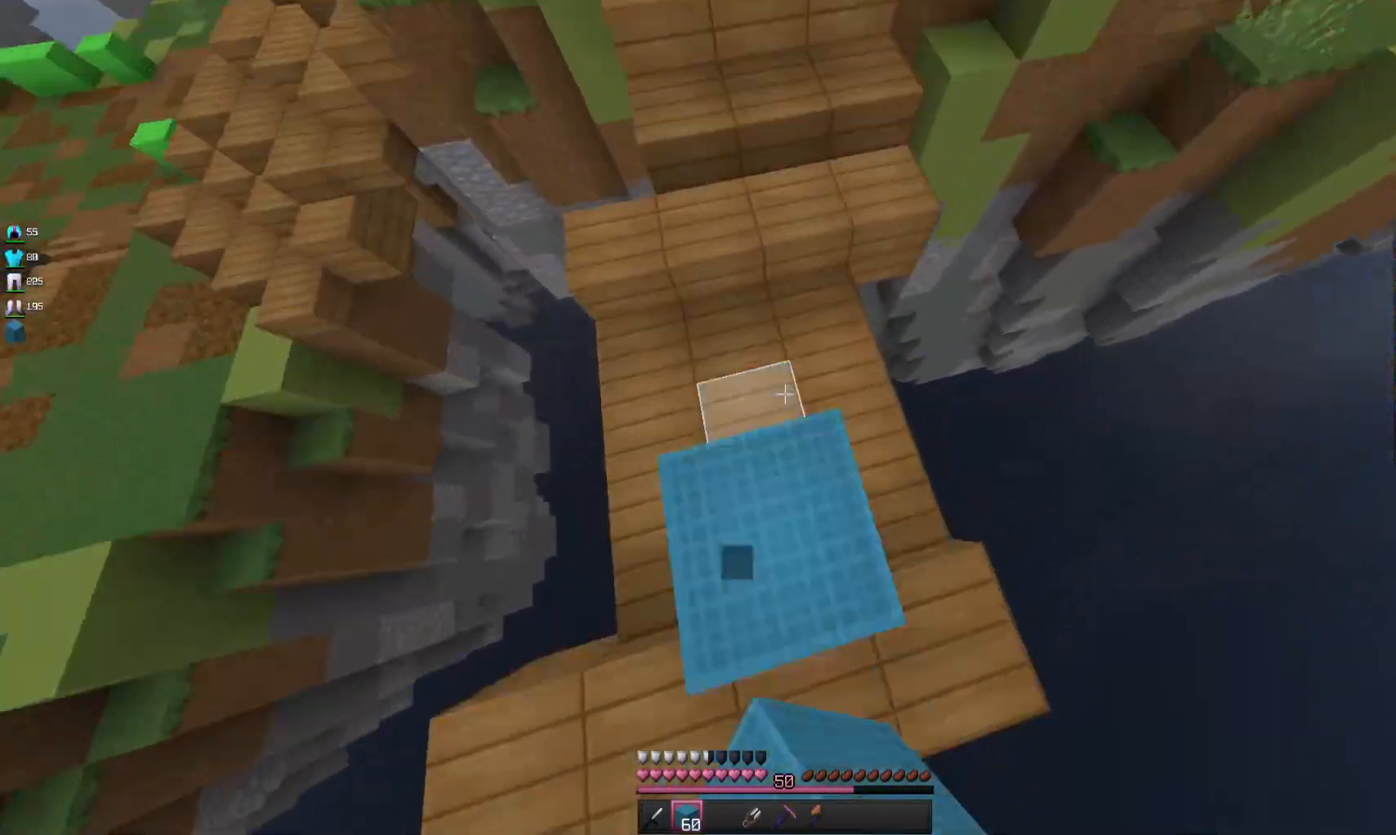
{"keys": ["a", "space", "w"], "mouse": [], "events": [[400, "a", "down"]]}
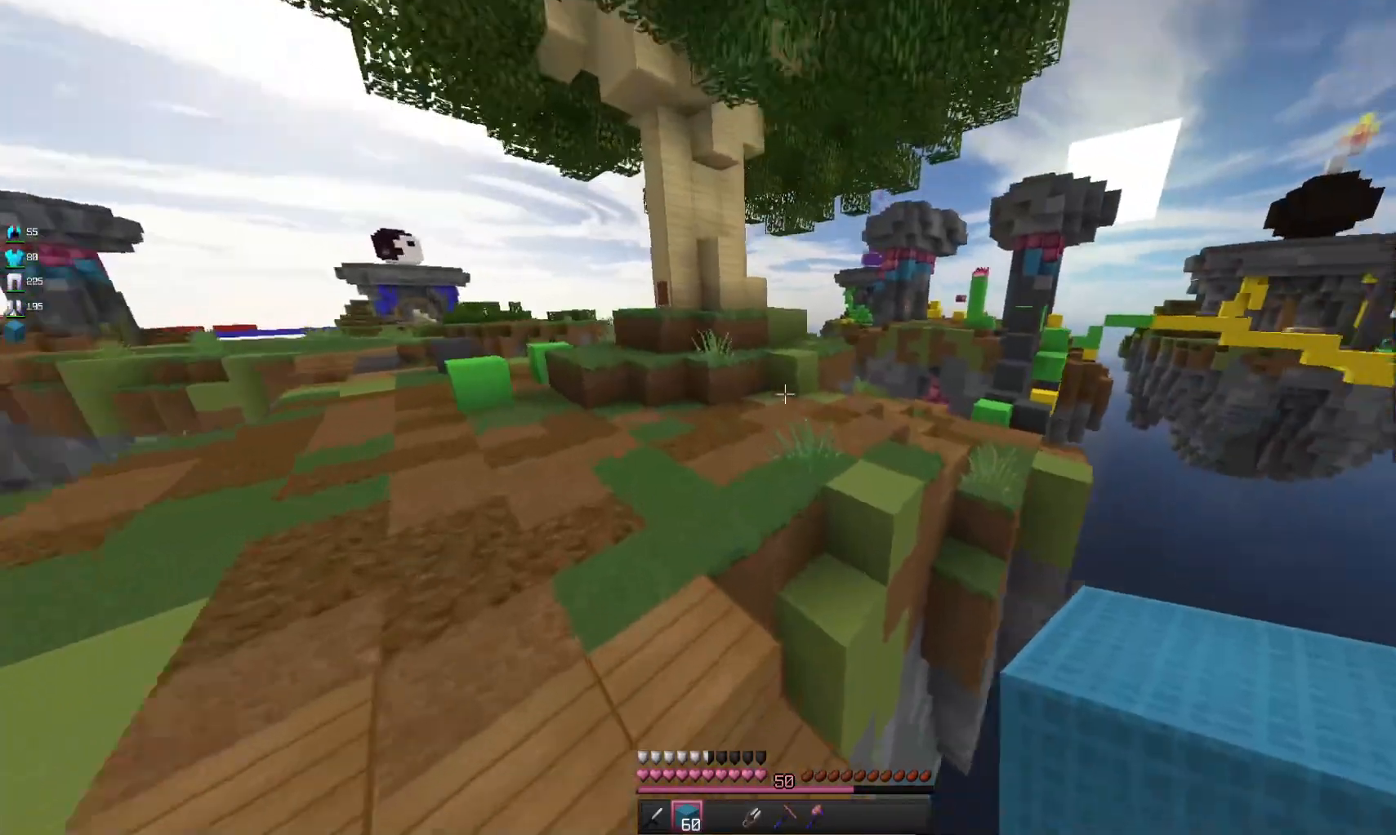
{"keys": ["space", "w"], "mouse": [], "events": [[367, "a", "up"]]}
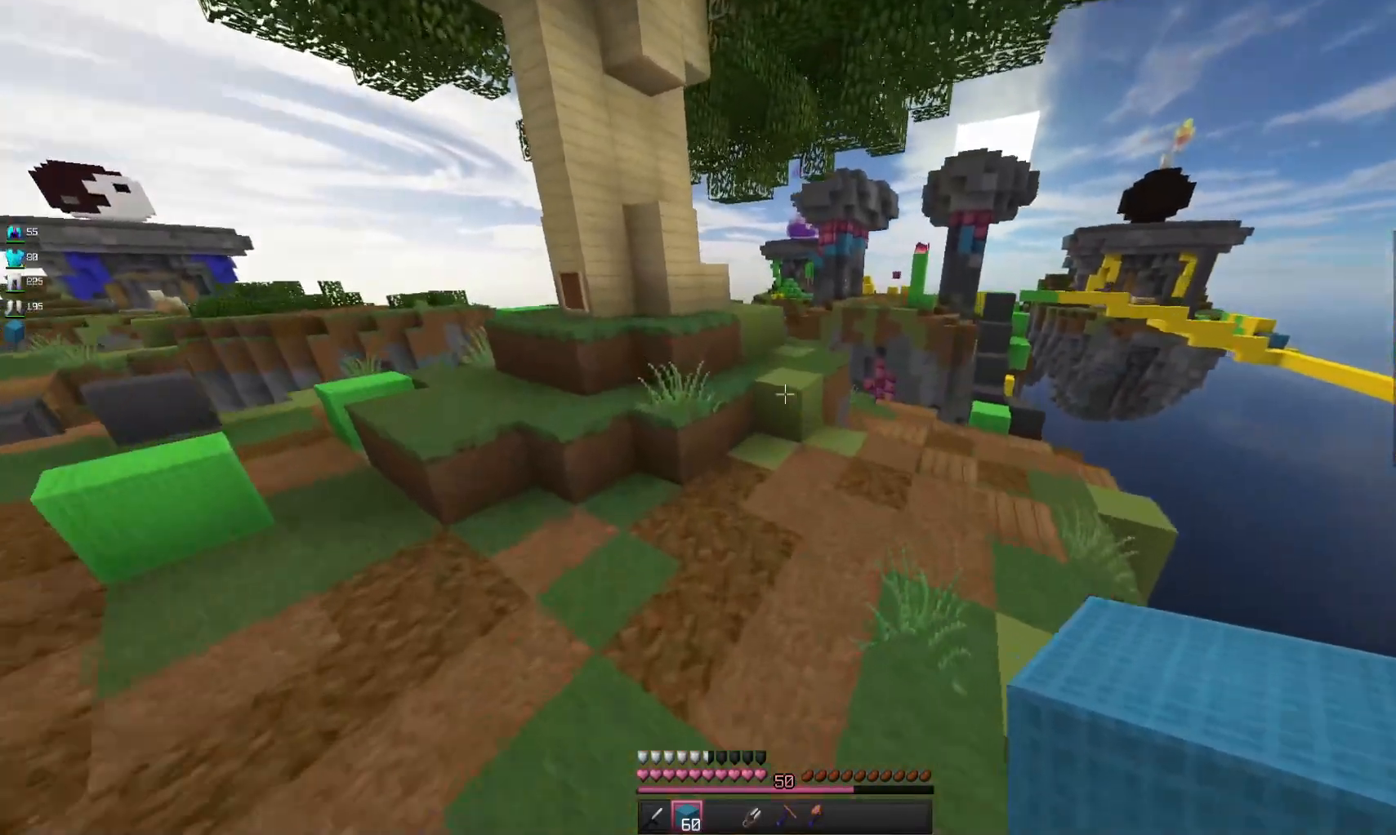
{"keys": ["d", "space", "w"], "mouse": [], "events": [[33, "d", "down"], [33, "space", "up"], [233, "space", "down"]]}
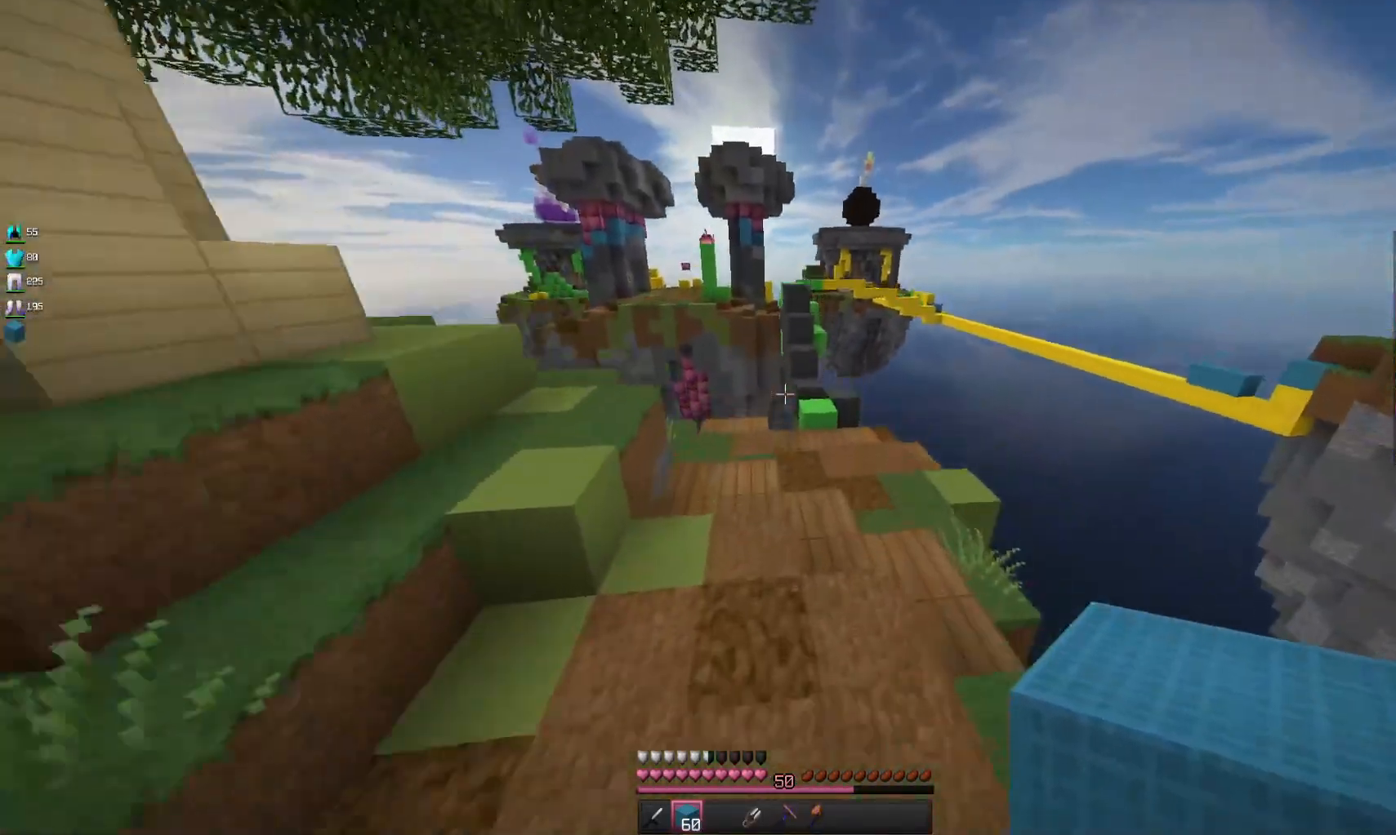
{"keys": ["space", "w"], "mouse": [], "events": [[500, "d", "up"]]}
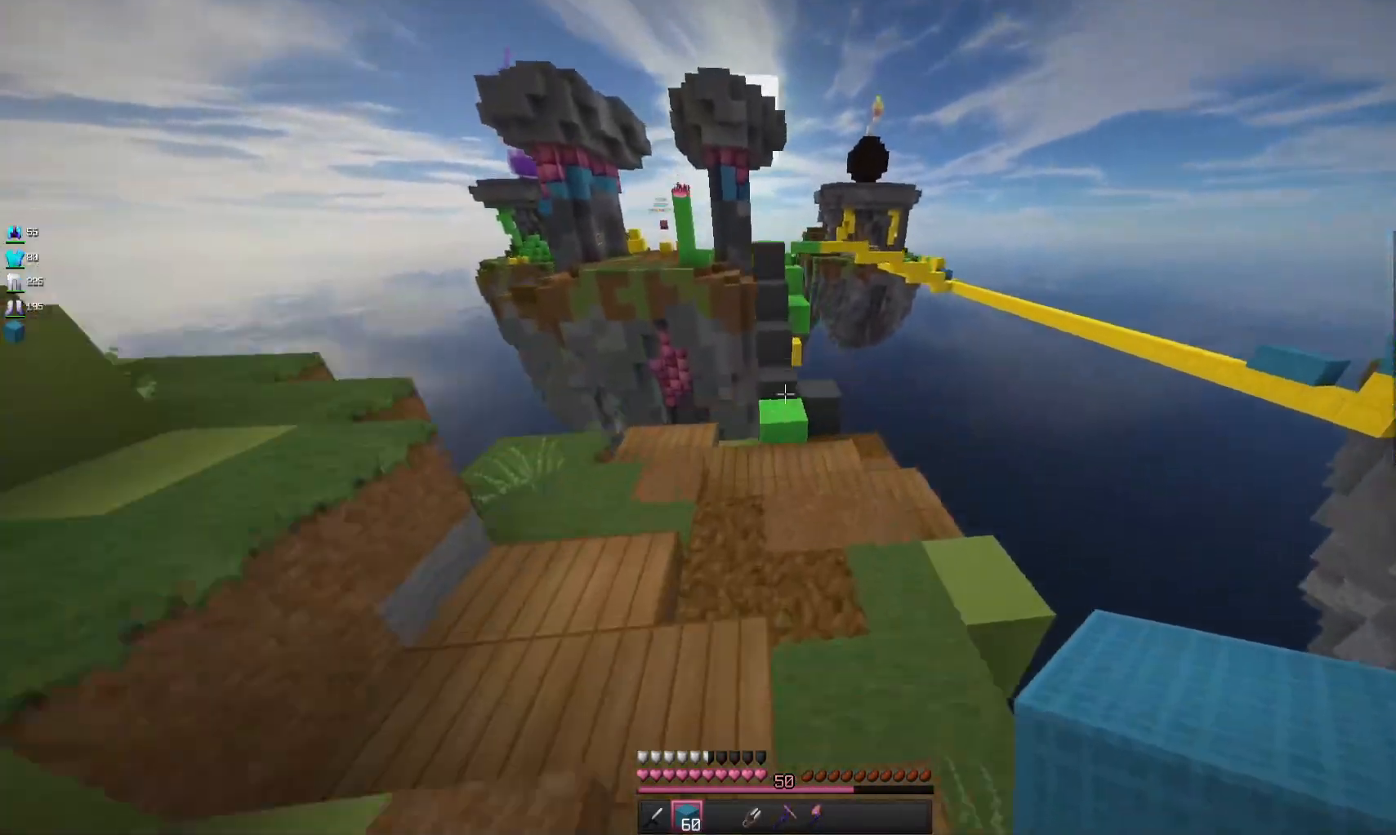
{"keys": ["w"], "mouse": [], "events": [[67, "a", "down"], [67, "space", "up"], [367, "a", "up"]]}
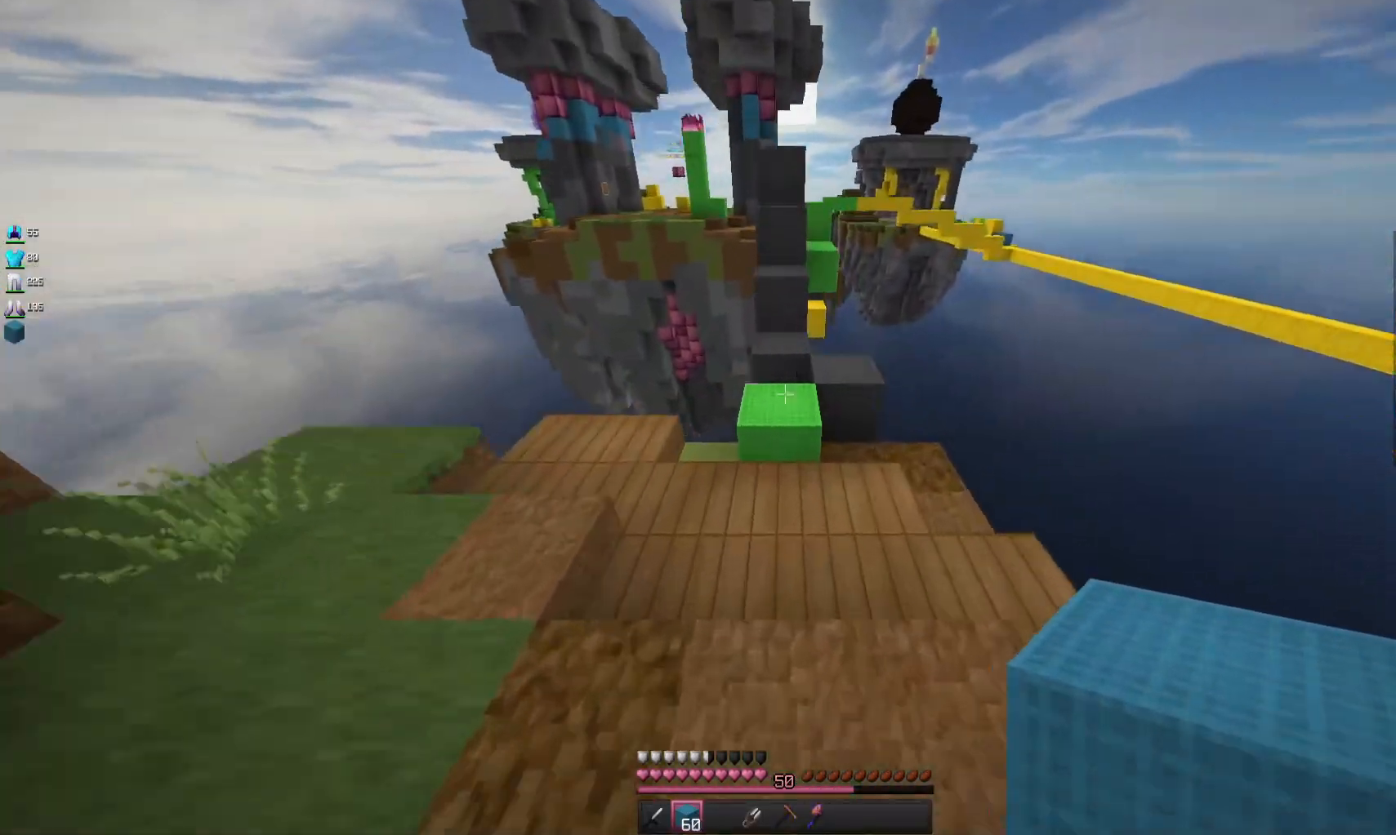
{"keys": ["space", "w"], "mouse": ["right"], "events": [[100, "space", "down"], [467, "mouse_right", "down"]]}
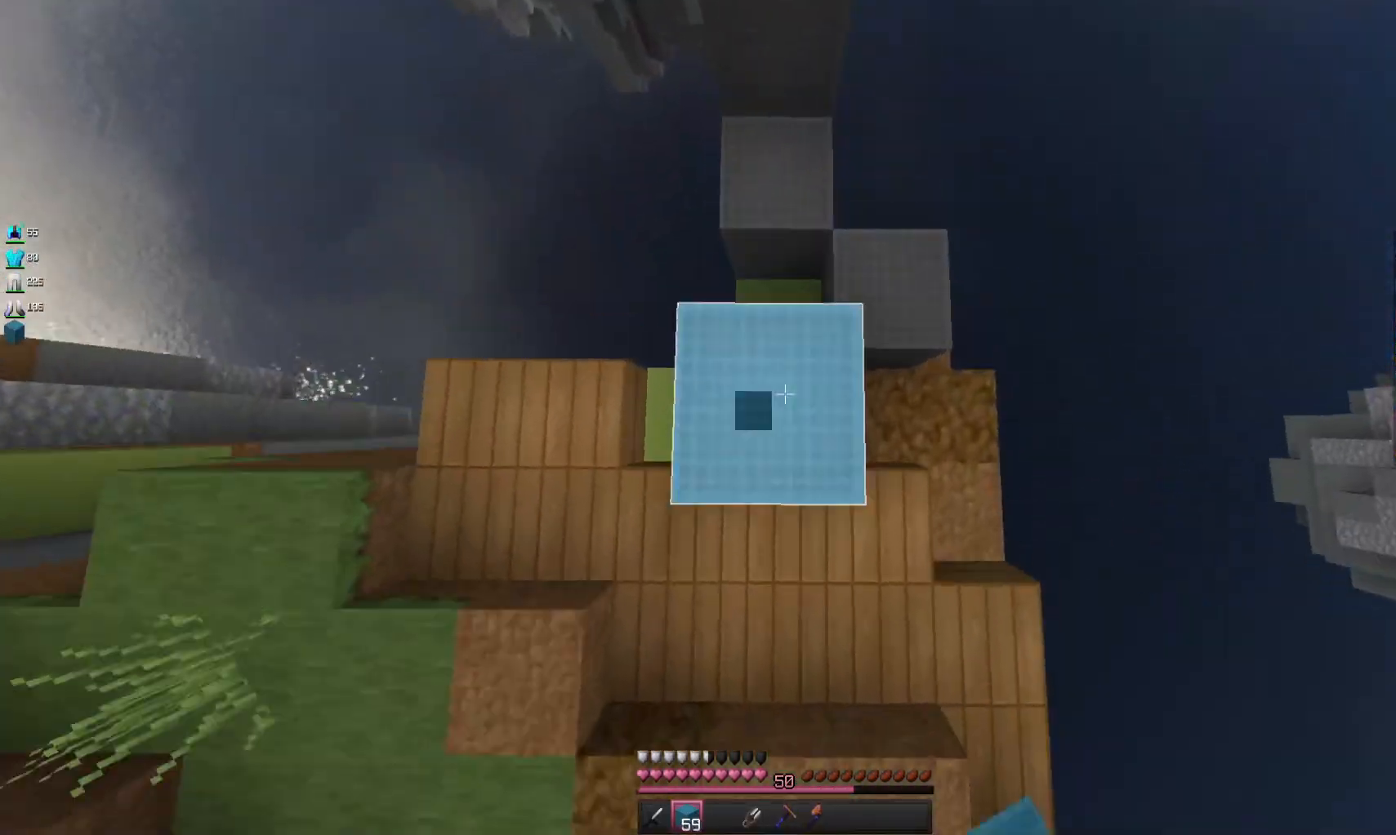
{"keys": ["space", "w"], "mouse": ["right"], "events": [[100, "mouse_right", "up"], [467, "mouse_right", "down"]]}
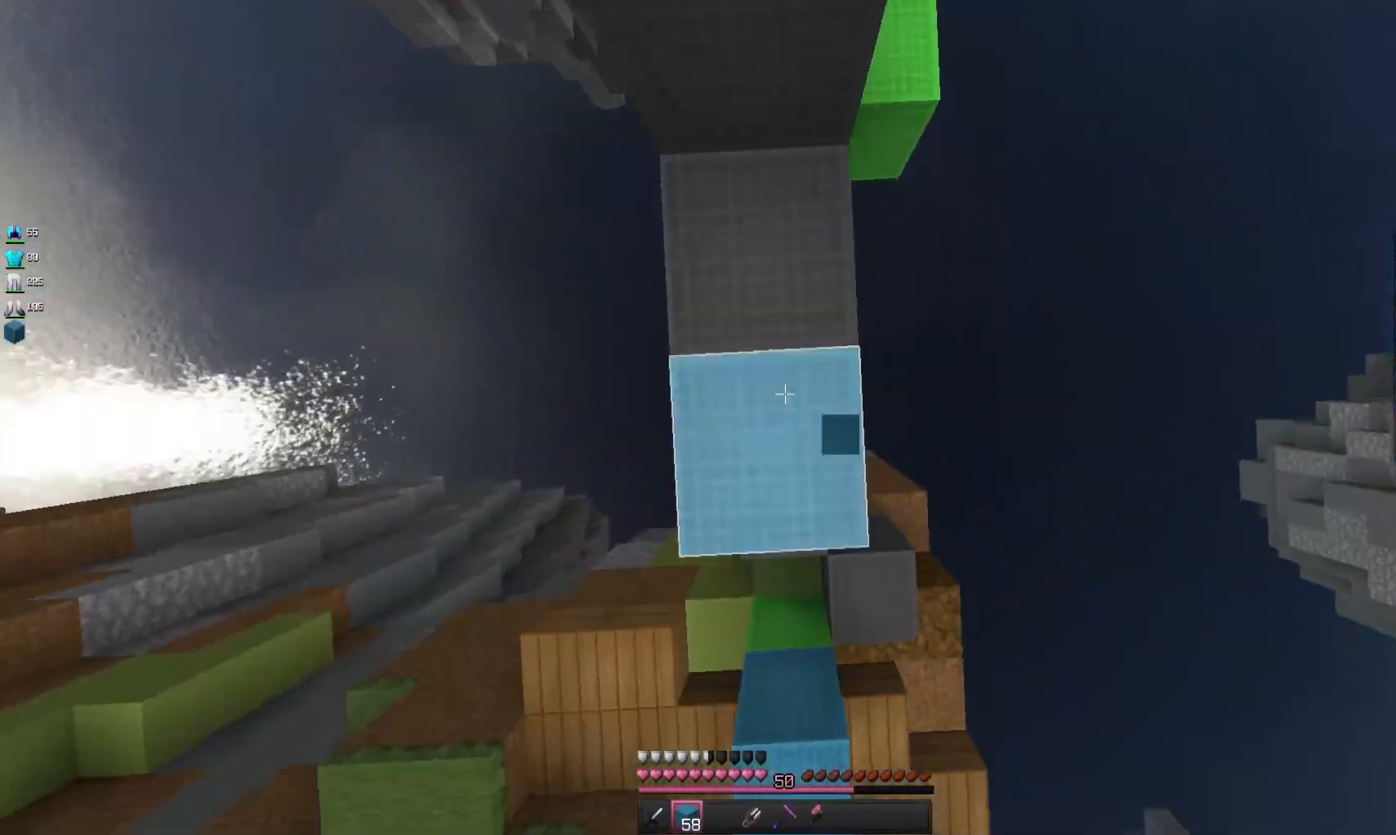
{"keys": ["space", "w"], "mouse": [], "events": [[100, "mouse_right", "up"]]}
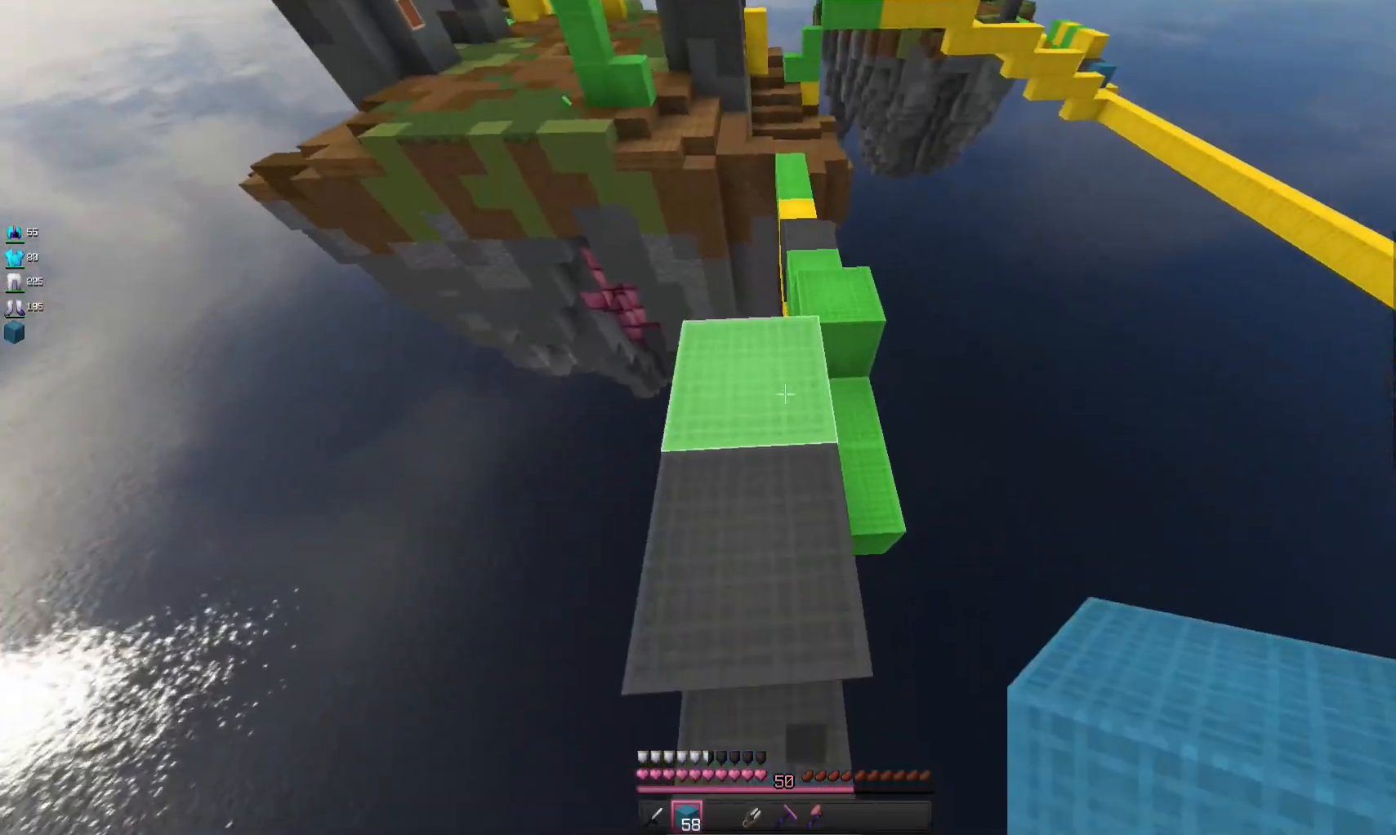
{"keys": ["w"], "mouse": [], "events": [[67, "space", "up"], [300, "space", "down"], [500, "space", "up"]]}
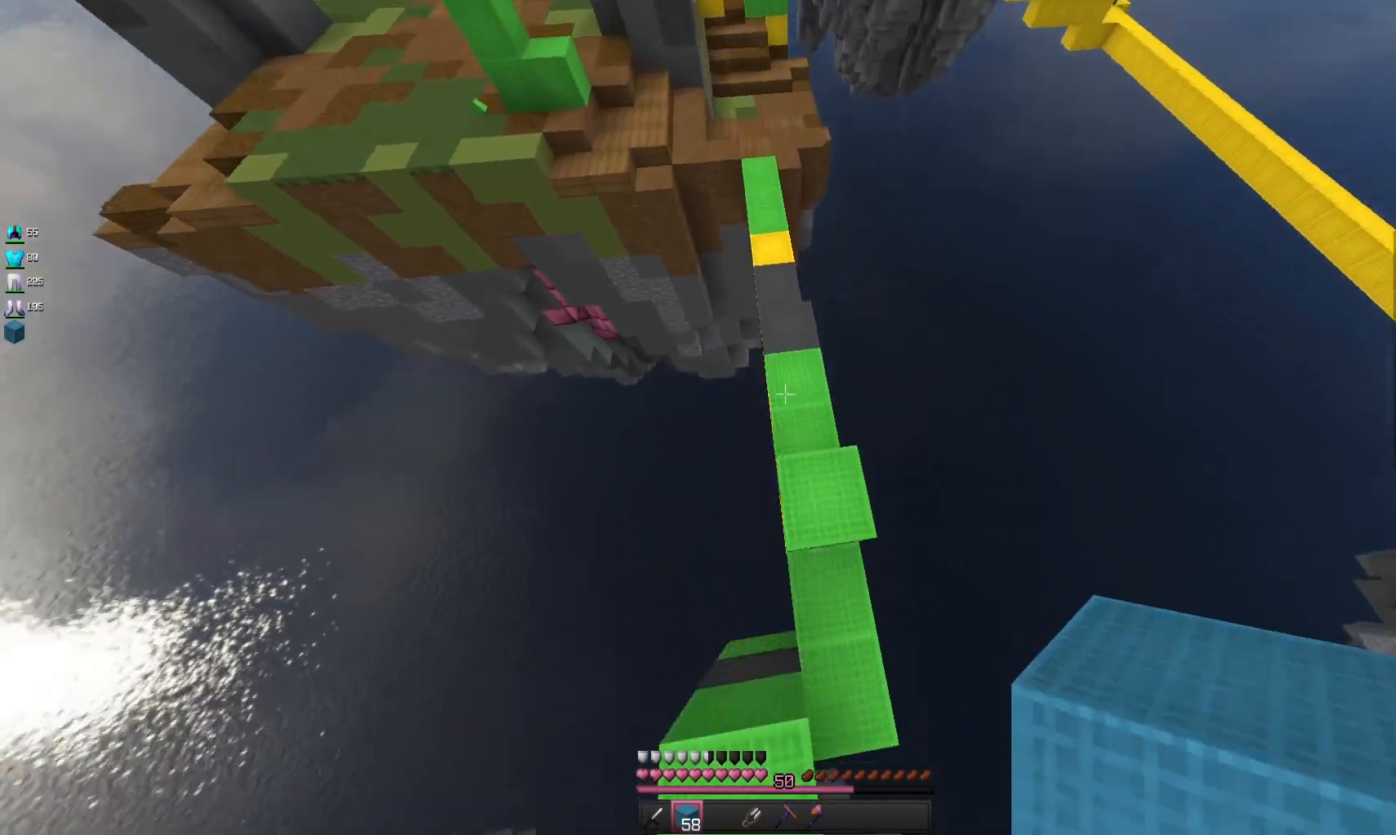
{"keys": ["space", "w"], "mouse": [], "events": [[367, "mouse_right", "down"], [500, "mouse_right", "up"], [500, "space", "down"]]}
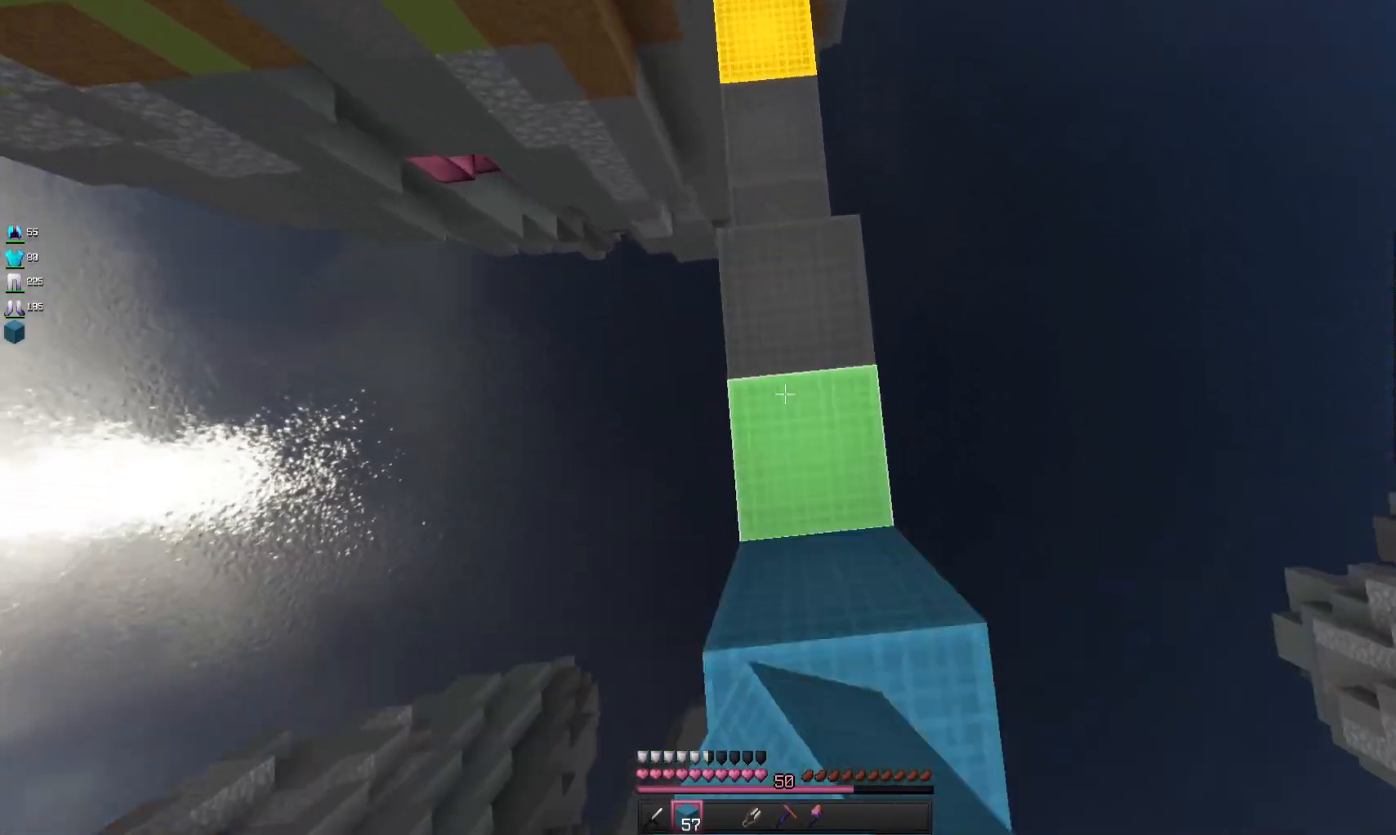
{"keys": ["space", "w"], "mouse": ["right"], "events": [[500, "mouse_right", "down"]]}